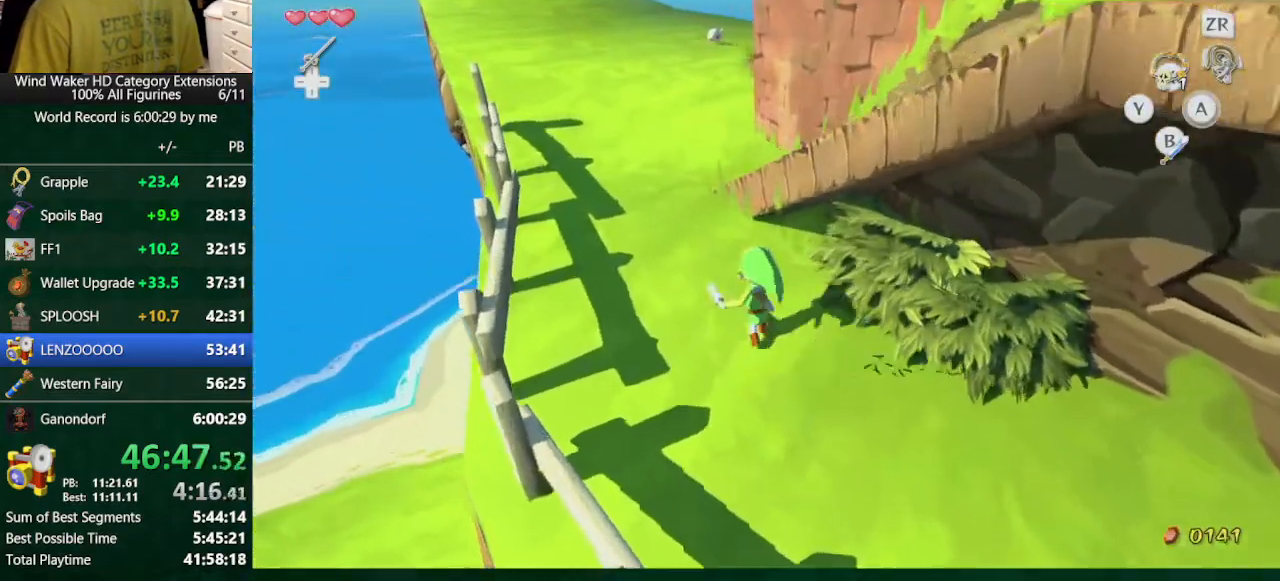
Gameplay with a controller (Nintendo layout); each line is a JSON object with the inputs held at the frame after it. "button_events" lists button changes between this image and that frame as [ms after this image, input, new state], when the widget could be followed in between (sticks are given only as held states). Not read: L3 R3 TOUCHPAD.
{"buttons": [], "left_stick": "up", "right_stick": "center", "button_events": [[400, "A", "down"], [500, "A", "up"]]}
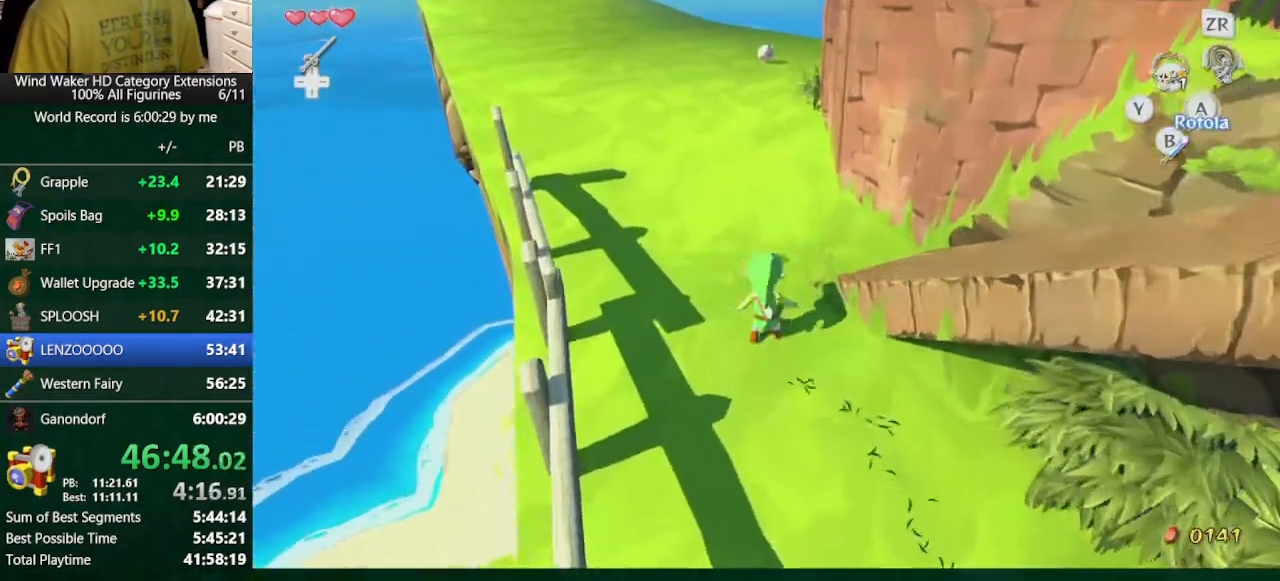
{"buttons": ["A"], "left_stick": "up", "right_stick": "center", "button_events": [[467, "A", "down"]]}
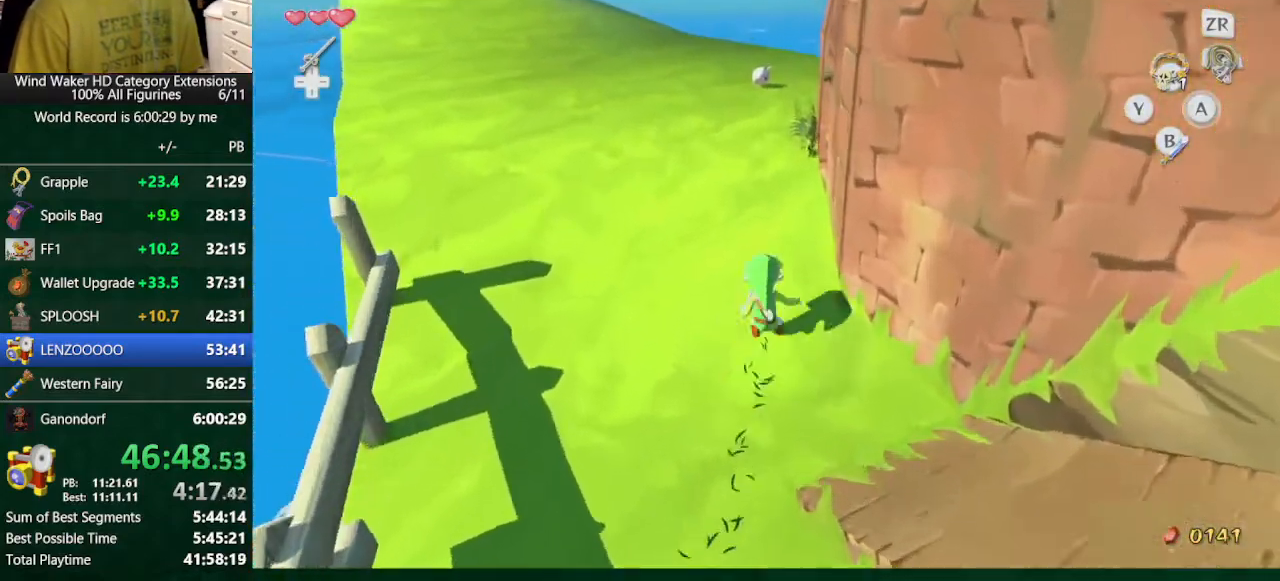
{"buttons": ["A"], "left_stick": "up", "right_stick": "center", "button_events": [[100, "A", "up"], [500, "A", "down"]]}
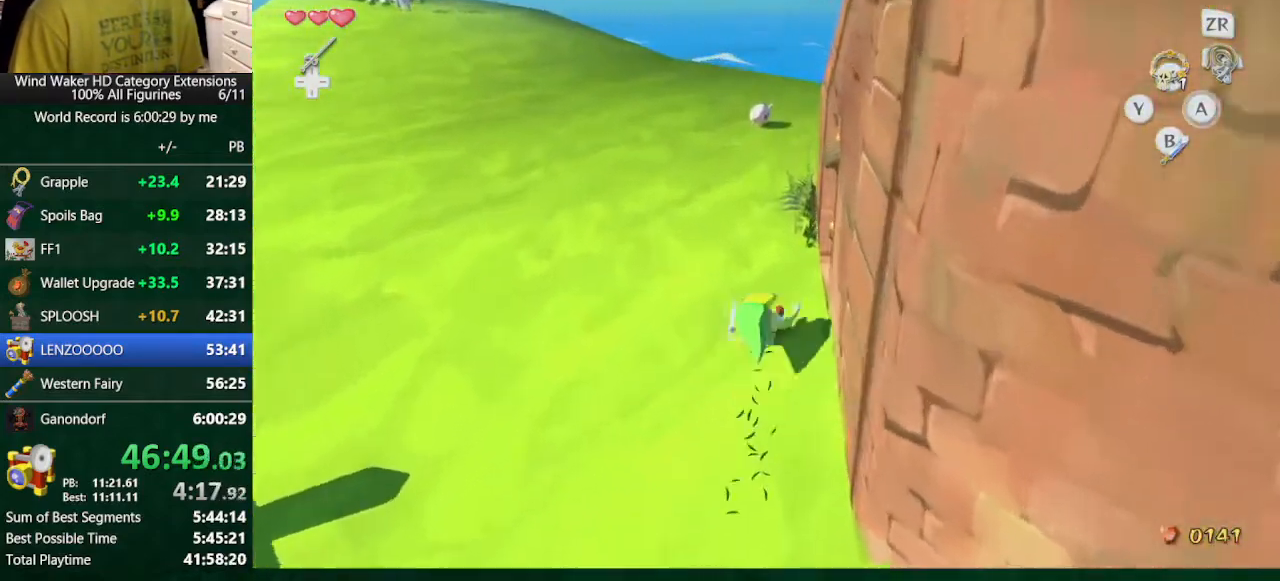
{"buttons": [], "left_stick": "up", "right_stick": "center", "button_events": [[133, "A", "up"]]}
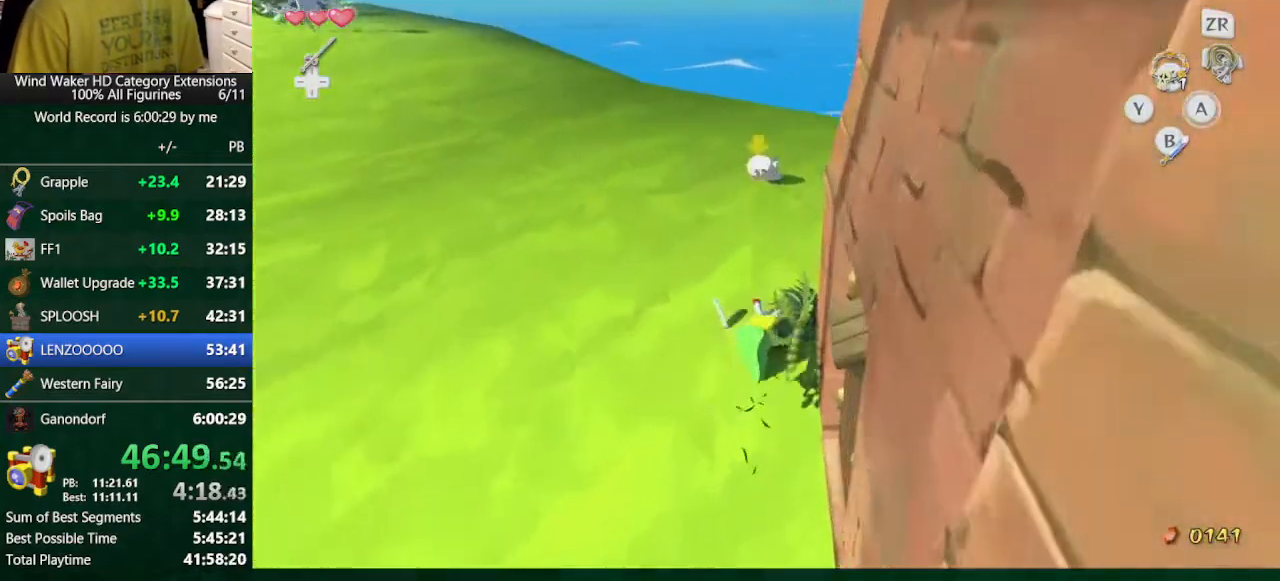
{"buttons": ["R2"], "left_stick": "center", "right_stick": "center", "button_events": [[233, "R2", "down"]]}
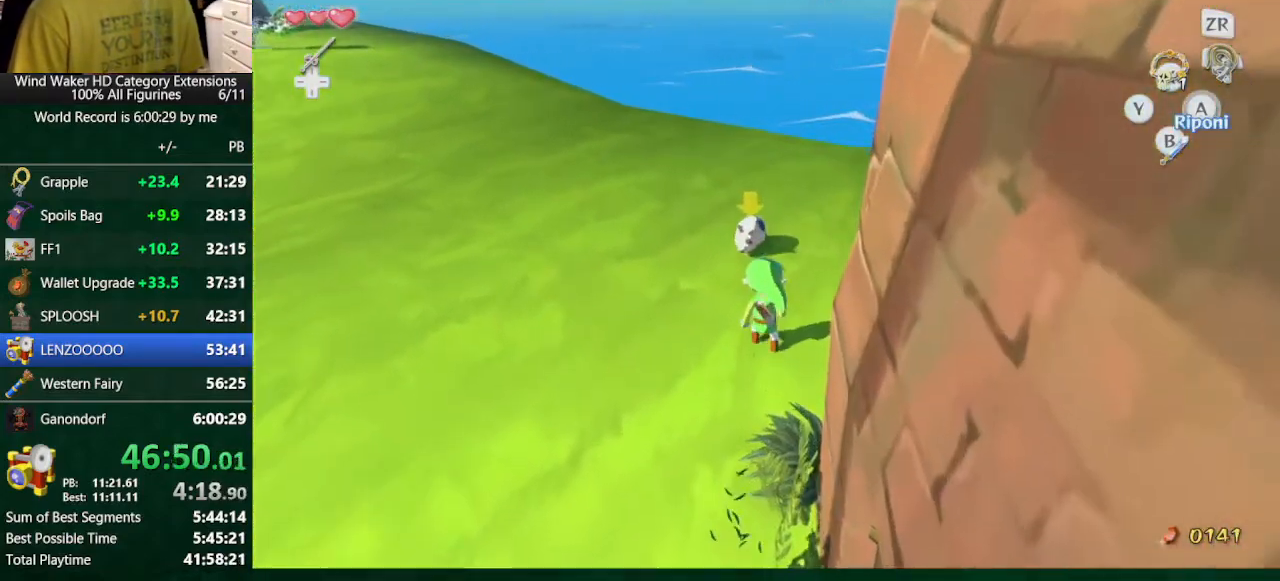
{"buttons": ["R2"], "left_stick": "up", "right_stick": "center", "button_events": []}
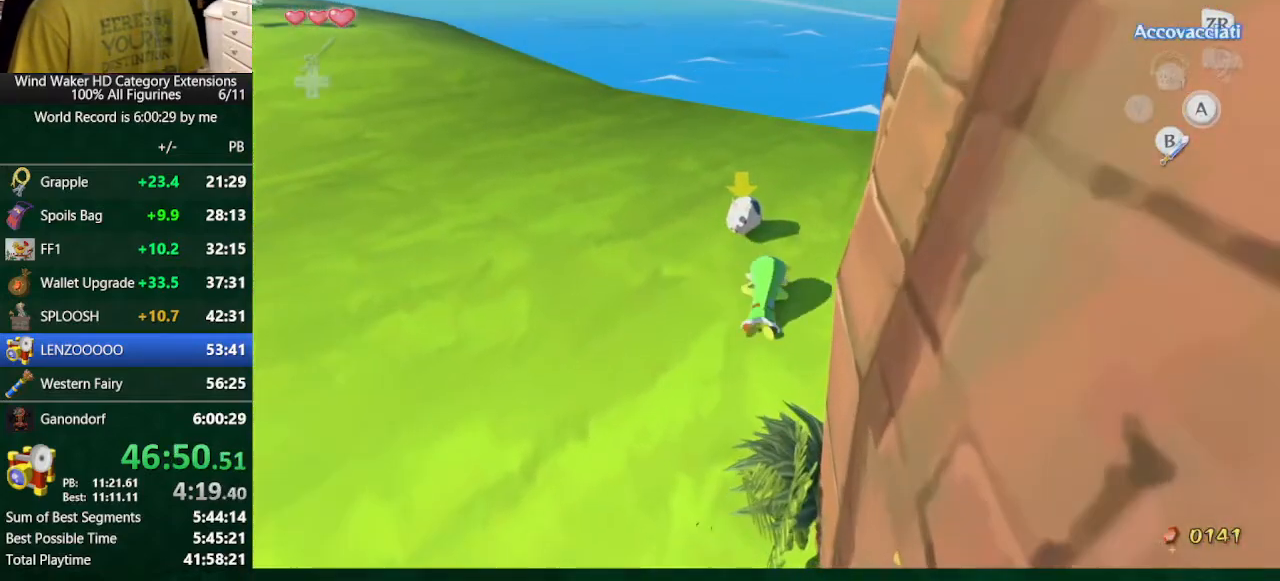
{"buttons": [], "left_stick": "up", "right_stick": "center", "button_events": [[500, "R2", "up"]]}
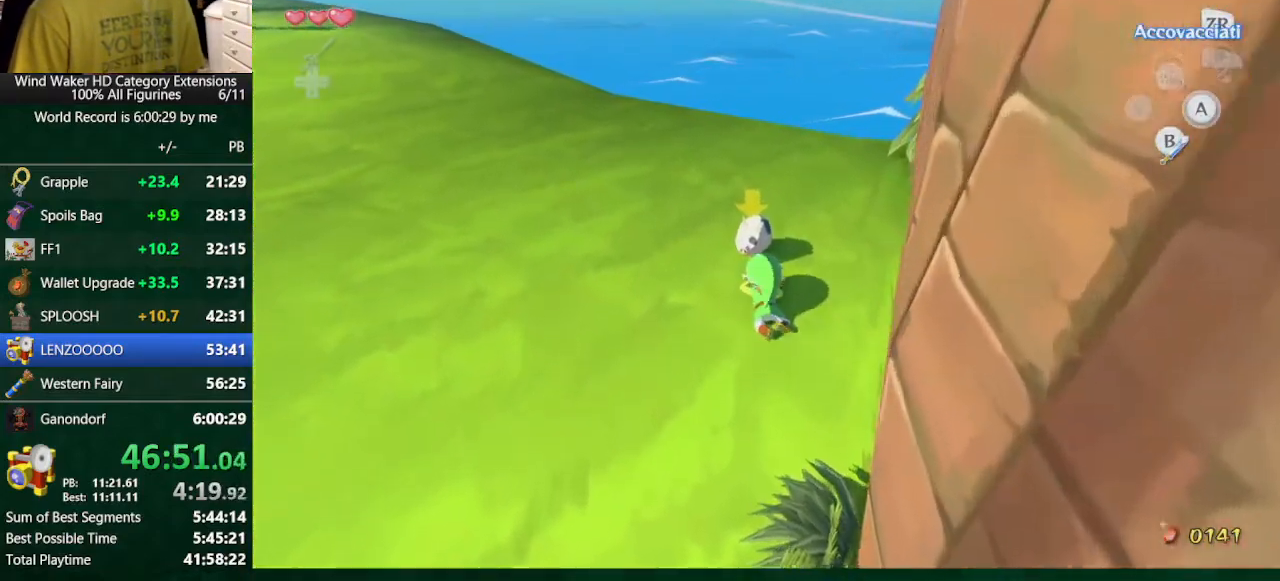
{"buttons": ["A"], "left_stick": "center", "right_stick": "left", "button_events": [[367, "A", "down"]]}
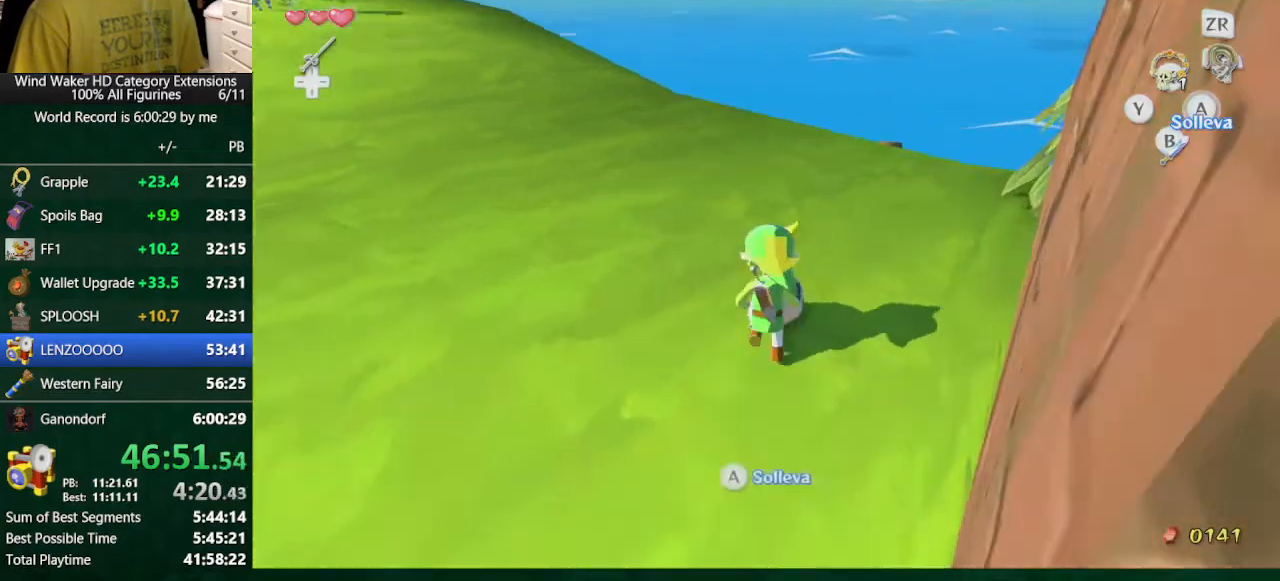
{"buttons": [], "left_stick": "up-right", "right_stick": "center", "button_events": [[33, "A", "up"]]}
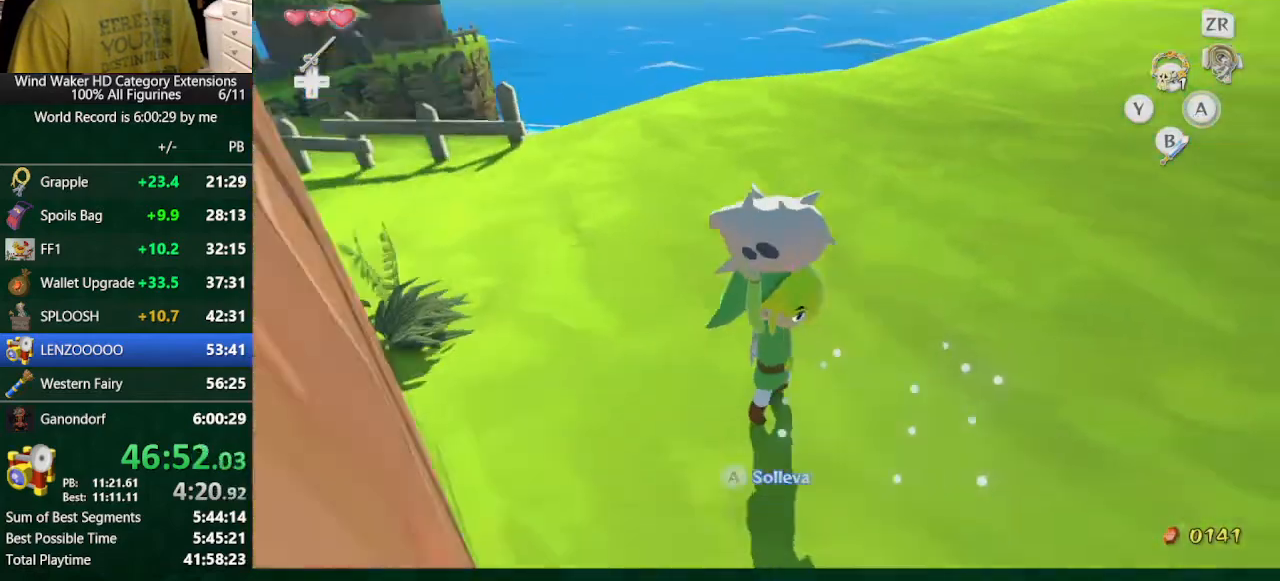
{"buttons": ["L2"], "left_stick": "up", "right_stick": "down", "button_events": [[133, "A", "down"], [133, "L2", "down"], [300, "A", "up"]]}
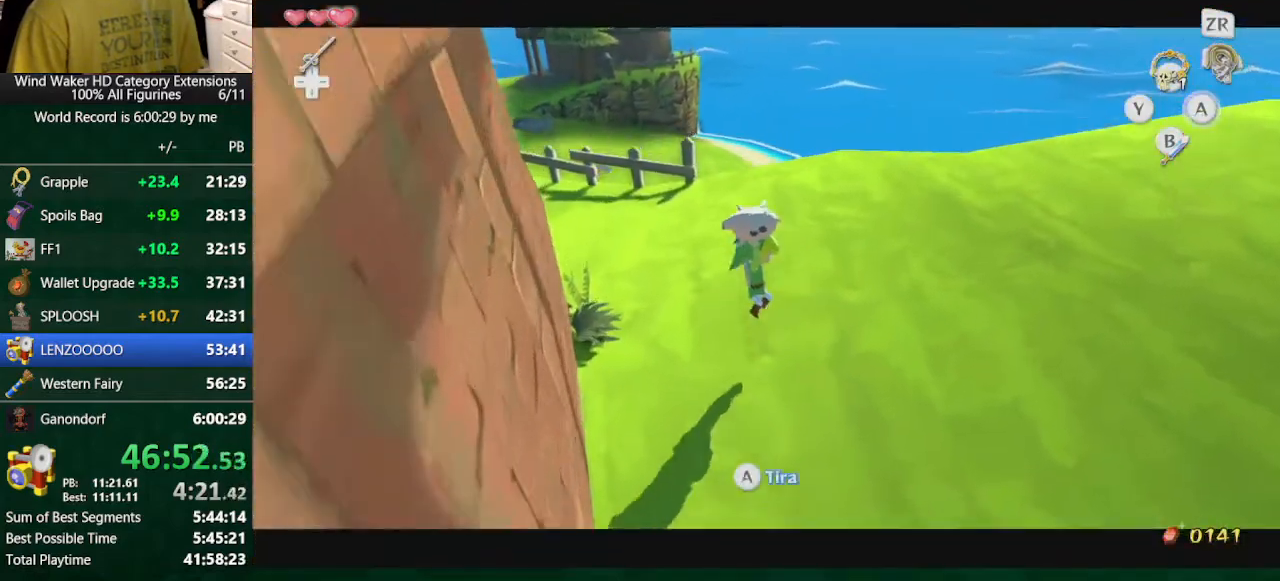
{"buttons": ["L2"], "left_stick": "up", "right_stick": "down-left", "button_events": [[300, "A", "down"], [400, "A", "up"]]}
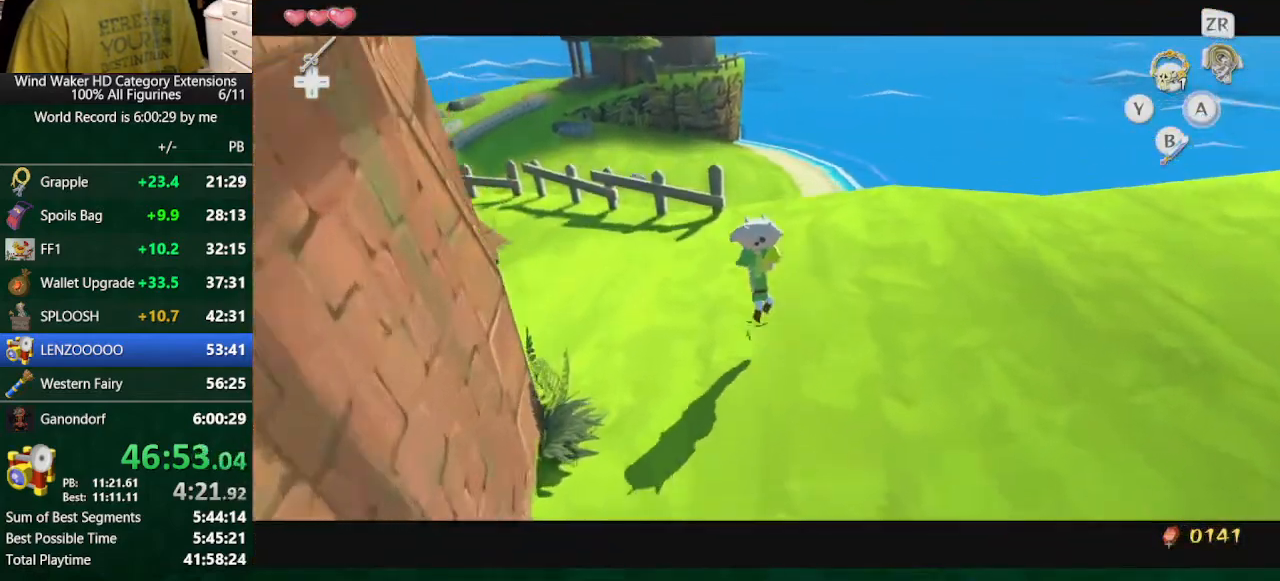
{"buttons": ["L2"], "left_stick": "up", "right_stick": "down", "button_events": []}
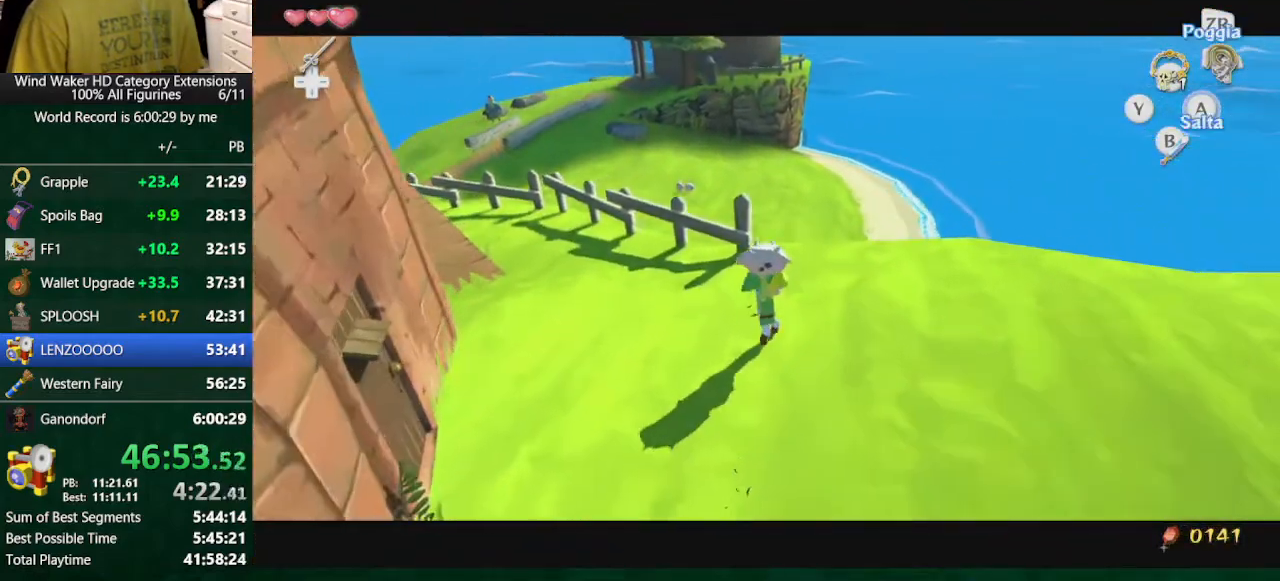
{"buttons": ["L2"], "left_stick": "up", "right_stick": "down", "button_events": []}
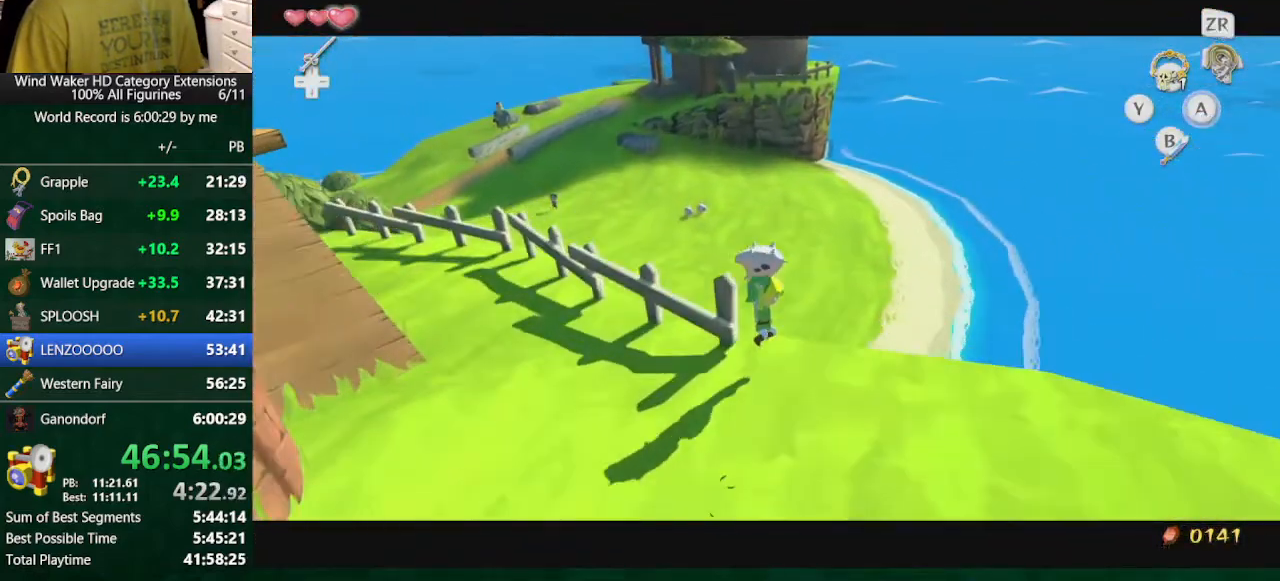
{"buttons": [], "left_stick": "center", "right_stick": "up-left", "button_events": [[433, "L2", "up"]]}
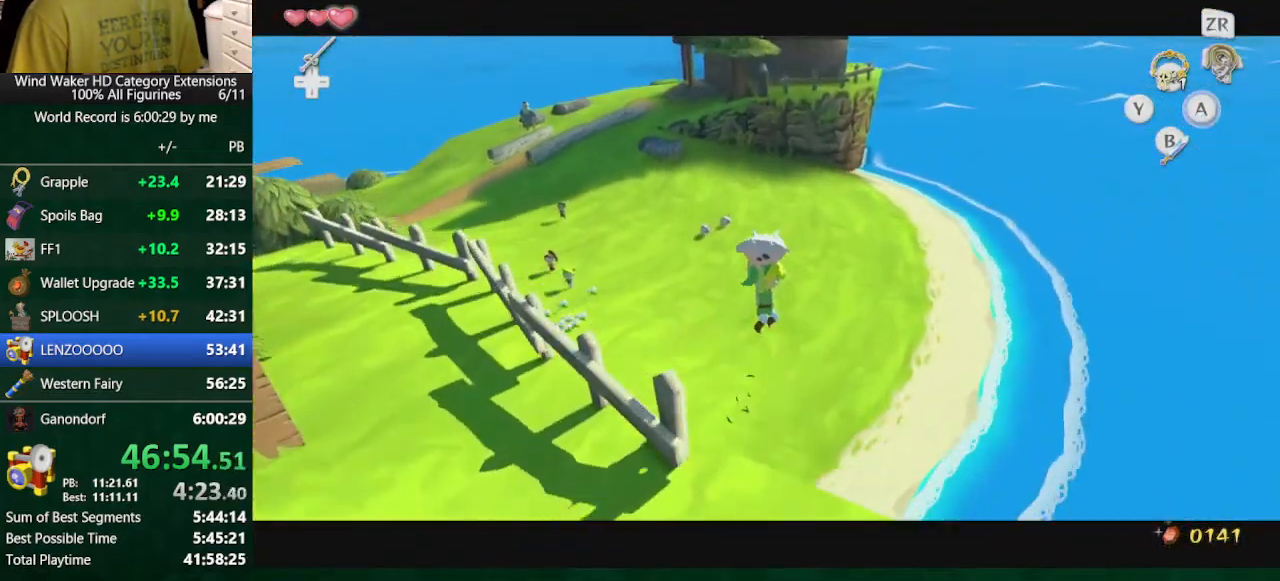
{"buttons": [], "left_stick": "center", "right_stick": "center", "button_events": []}
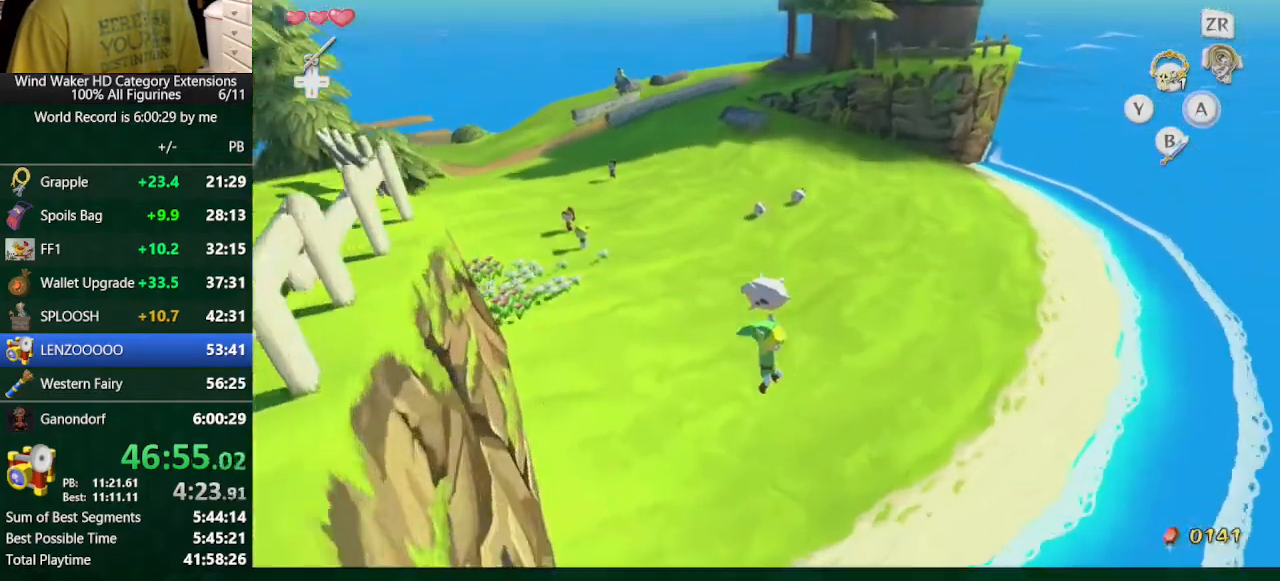
{"buttons": ["A", "L2"], "left_stick": "up-left", "right_stick": "down", "button_events": [[433, "L2", "down"], [500, "A", "down"]]}
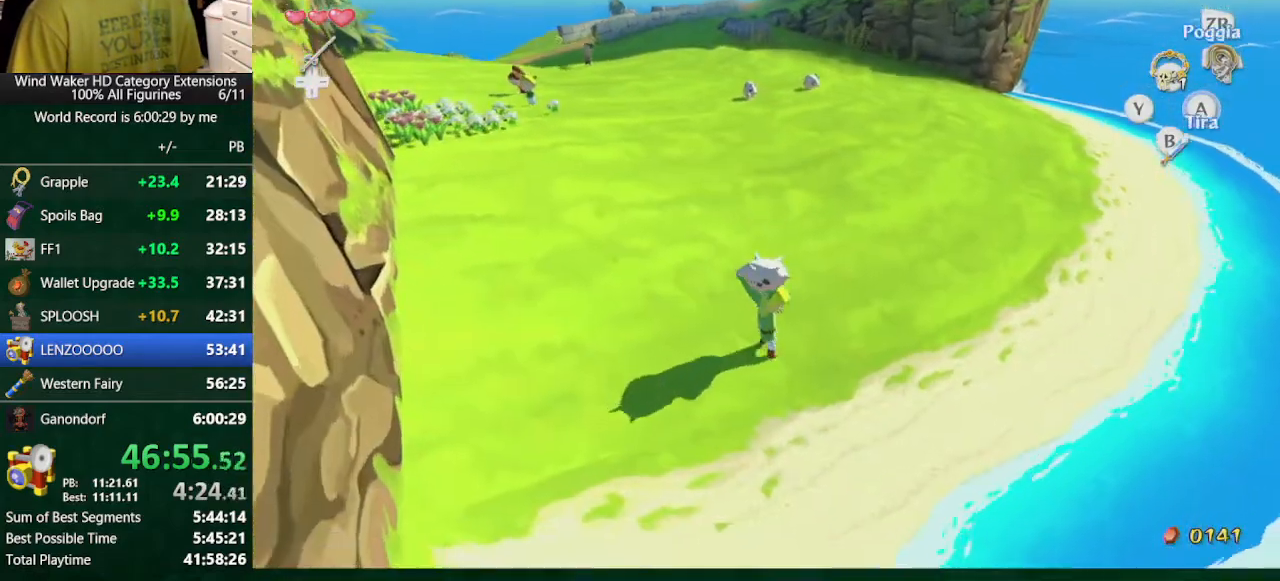
{"buttons": ["L2"], "left_stick": "up", "right_stick": "down", "button_events": [[100, "A", "up"], [367, "A", "down"], [467, "A", "up"]]}
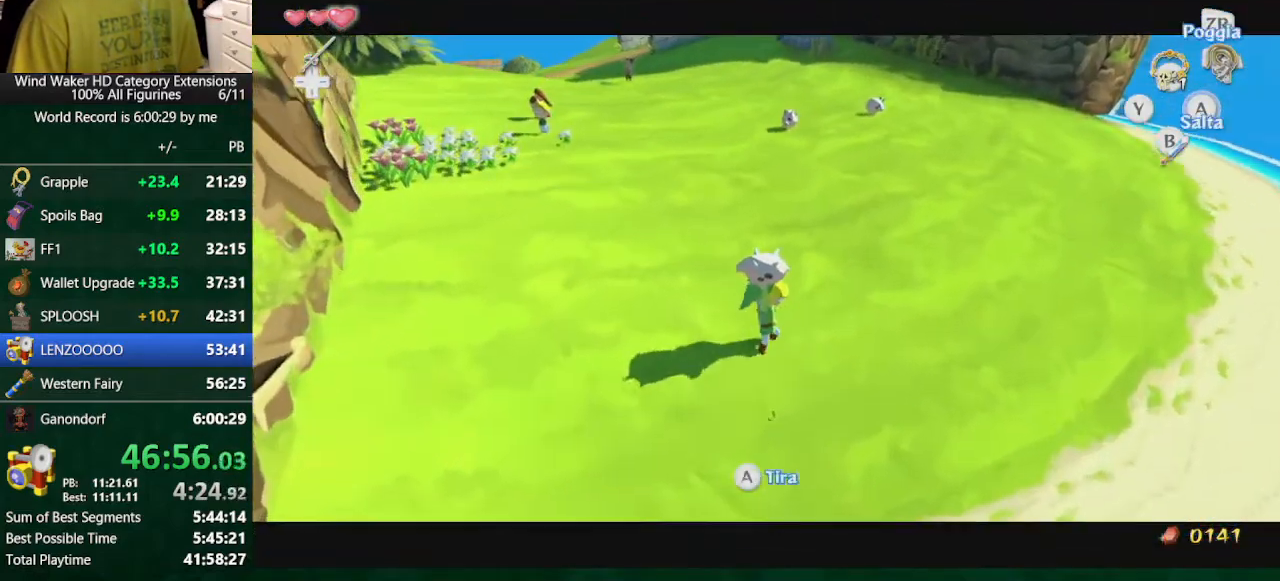
{"buttons": [], "left_stick": "up", "right_stick": "up-left", "button_events": [[367, "L2", "up"]]}
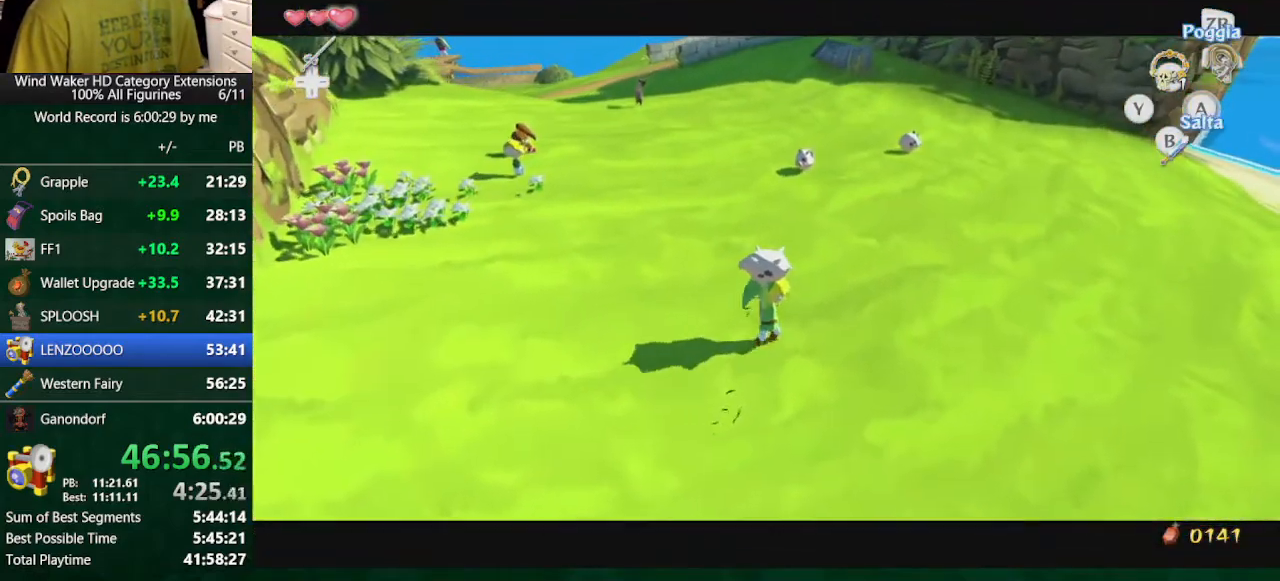
{"buttons": [], "left_stick": "center", "right_stick": "center", "button_events": [[167, "A", "down"], [267, "A", "up"]]}
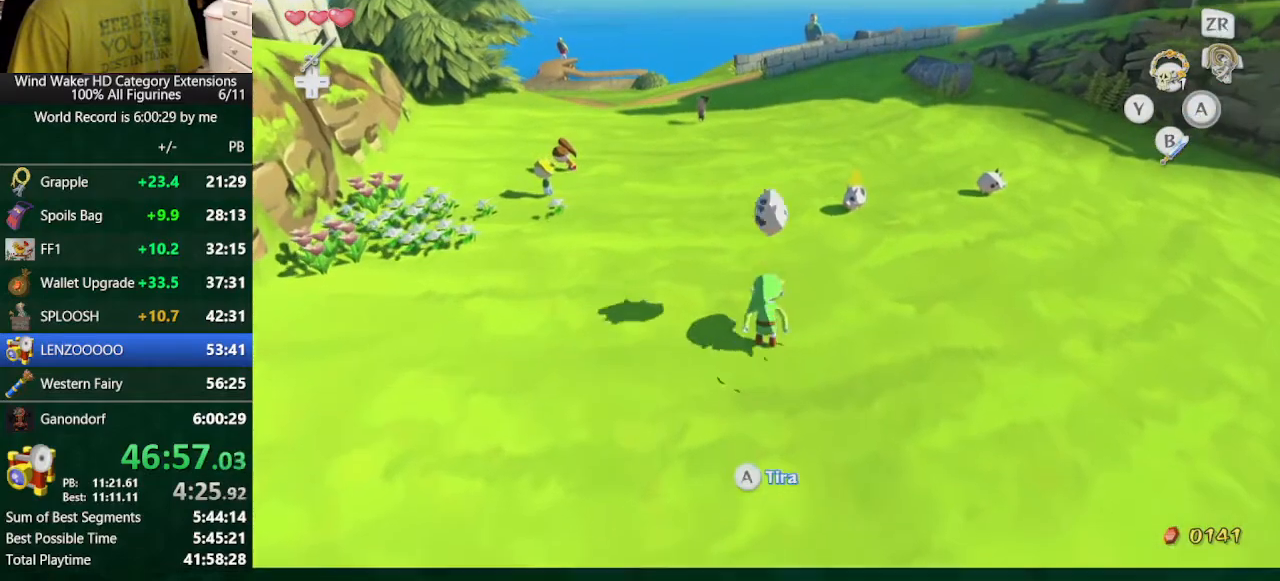
{"buttons": ["A", "L2"], "left_stick": "up-right", "right_stick": "center", "button_events": [[133, "B", "down"], [200, "B", "up"], [433, "A", "down"], [433, "L2", "down"]]}
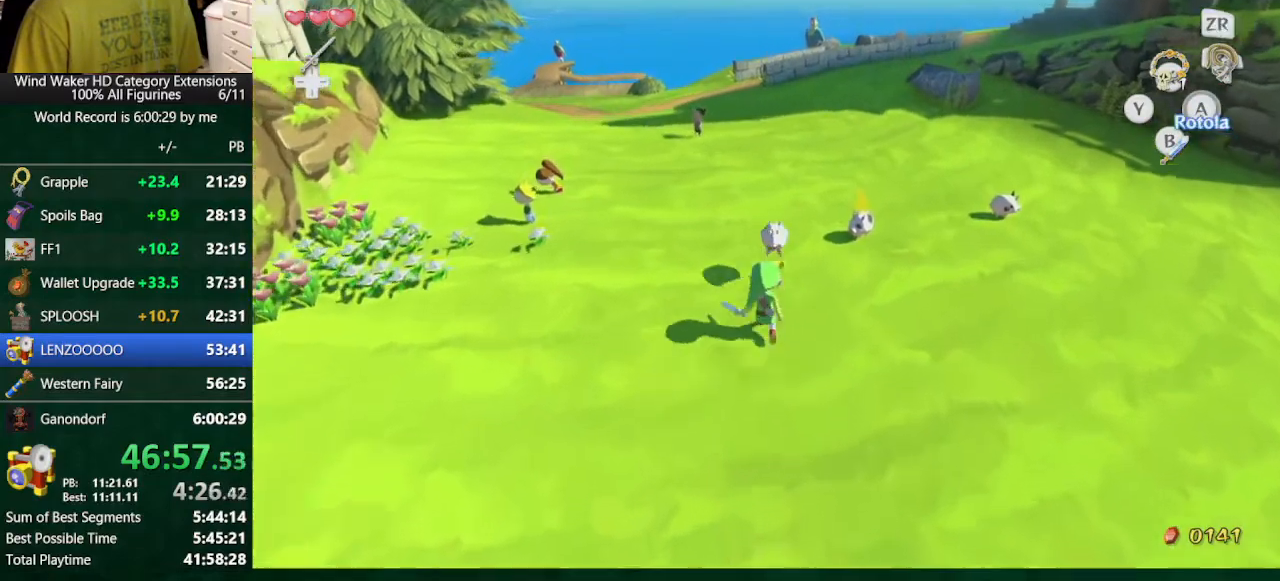
{"buttons": ["L2"], "left_stick": "down-left", "right_stick": "down-left", "button_events": [[67, "A", "up"]]}
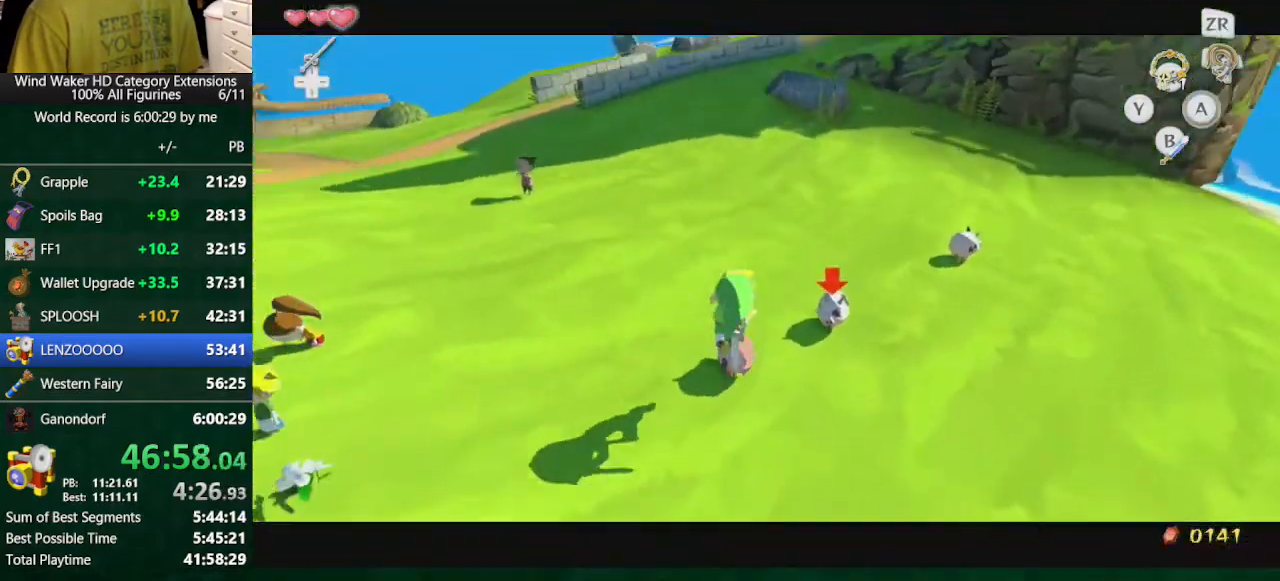
{"buttons": [], "left_stick": "up", "right_stick": "center", "button_events": [[233, "L2", "up"]]}
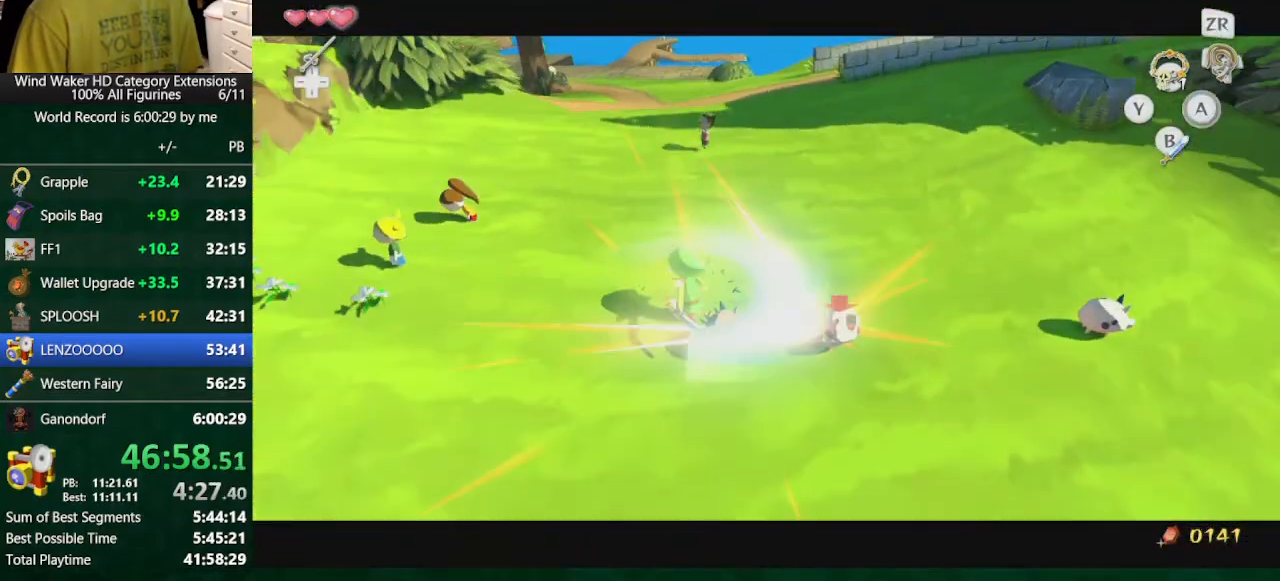
{"buttons": [], "left_stick": "up", "right_stick": "center", "button_events": [[300, "A", "down"], [467, "A", "up"]]}
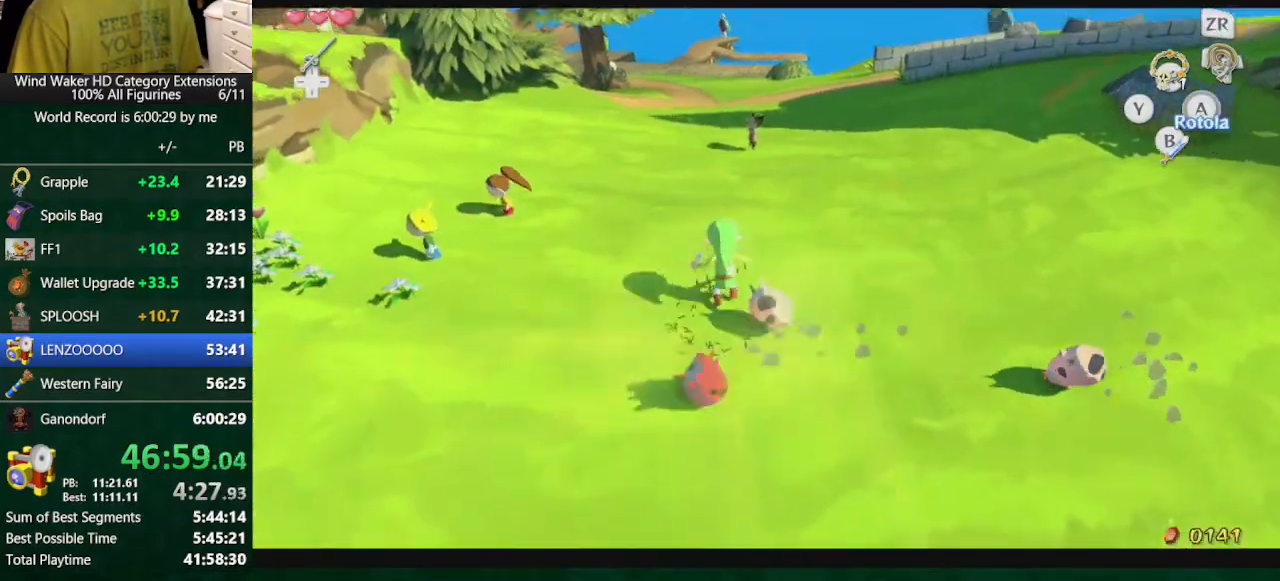
{"buttons": [], "left_stick": "up-left", "right_stick": "up-left", "button_events": []}
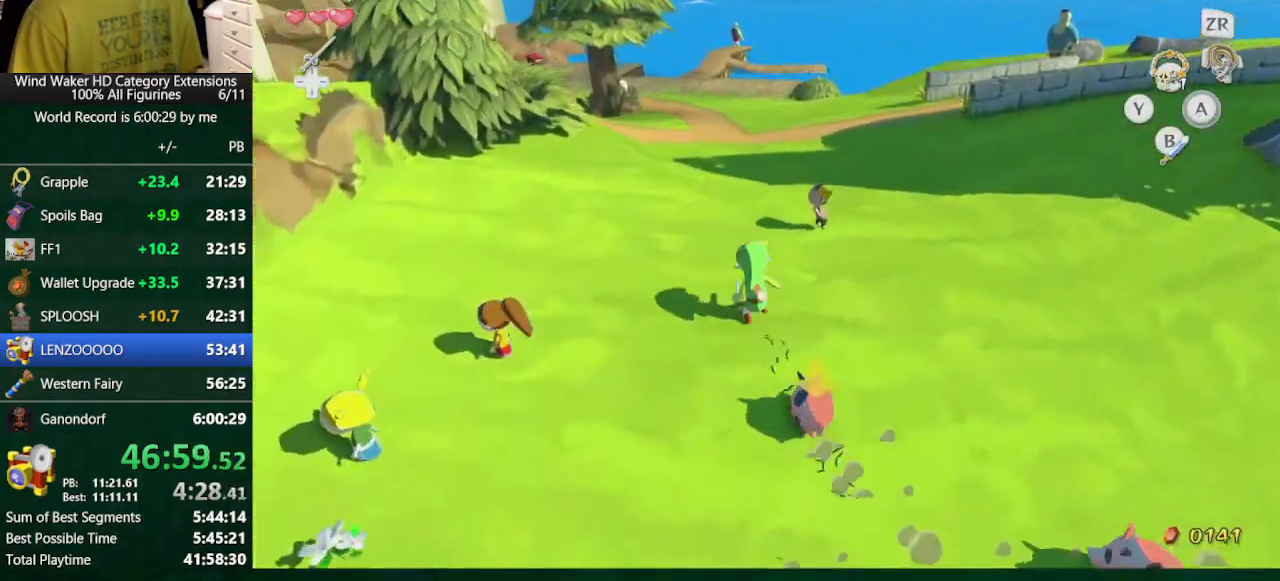
{"buttons": [], "left_stick": "up", "right_stick": "center", "button_events": []}
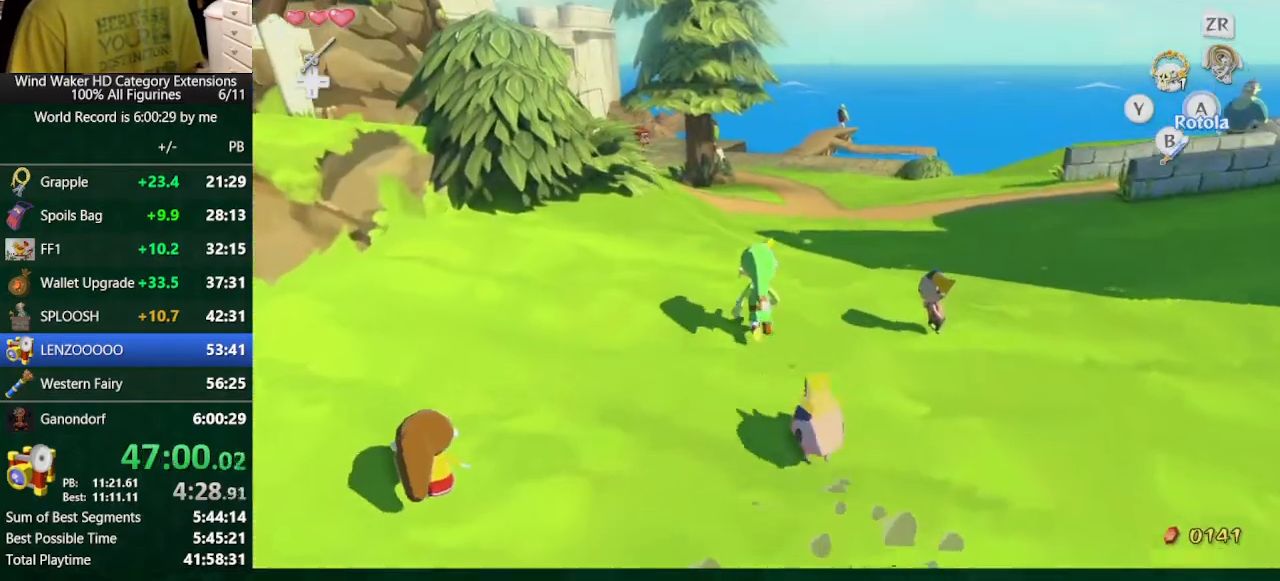
{"buttons": [], "left_stick": "up", "right_stick": "center", "button_events": []}
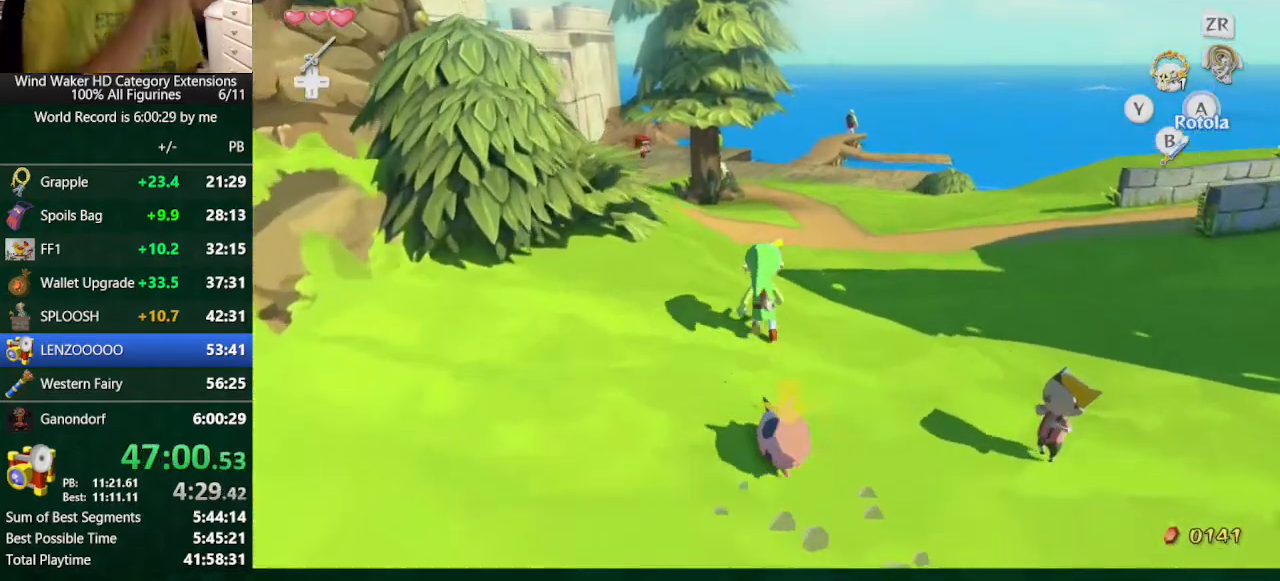
{"buttons": [], "left_stick": "up", "right_stick": "center", "button_events": []}
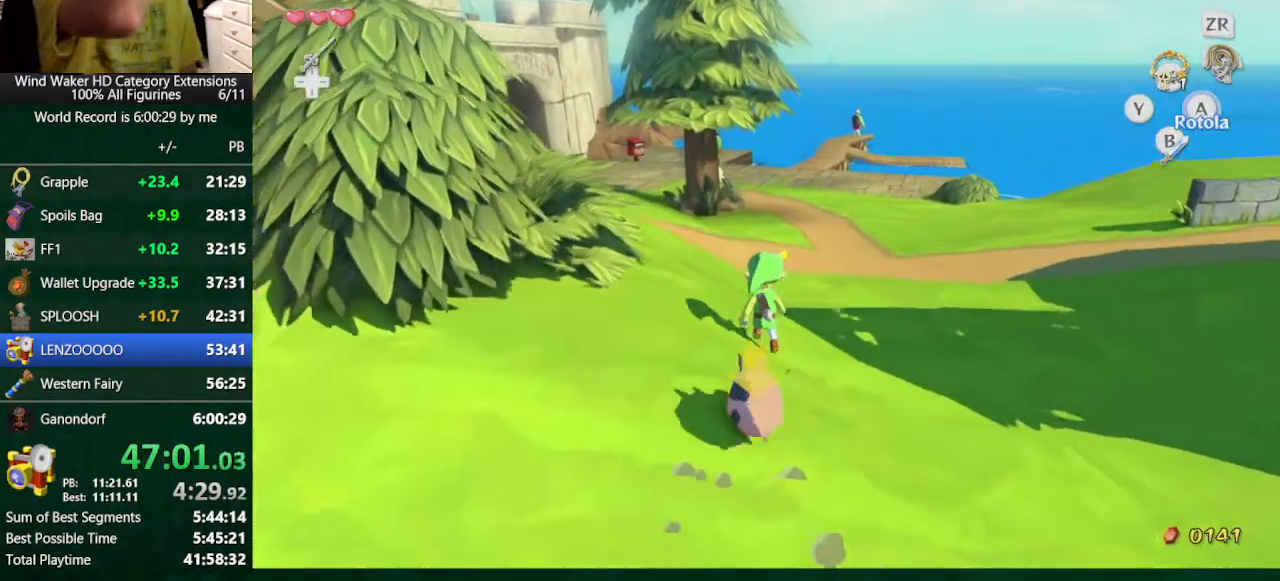
{"buttons": [], "left_stick": "up", "right_stick": "center", "button_events": []}
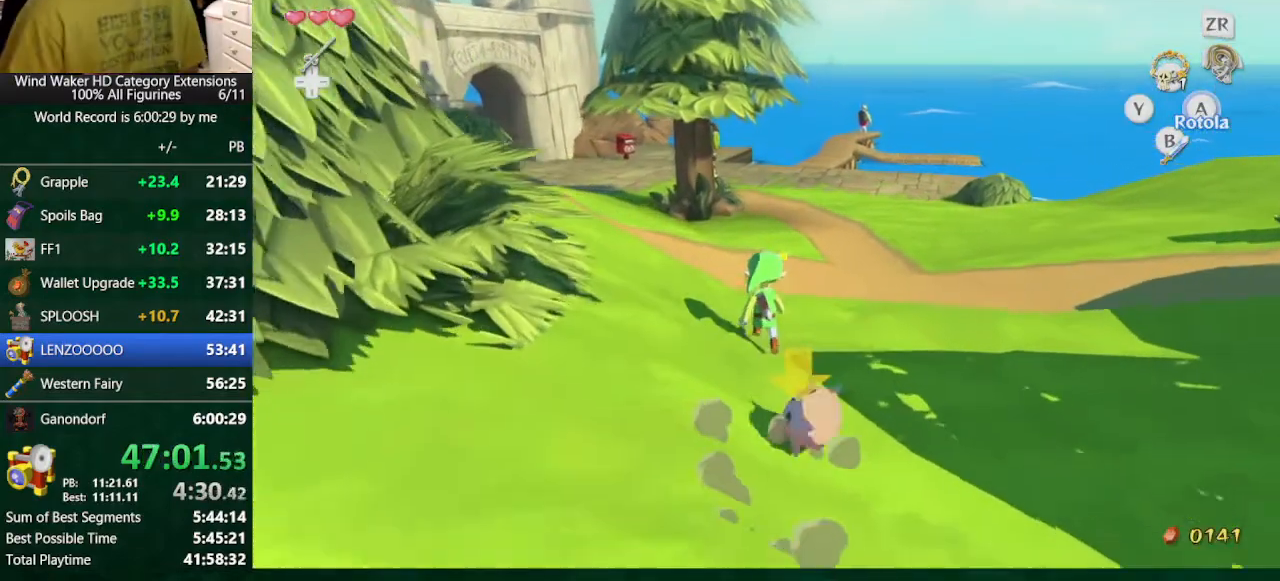
{"buttons": [], "left_stick": "up", "right_stick": "right", "button_events": []}
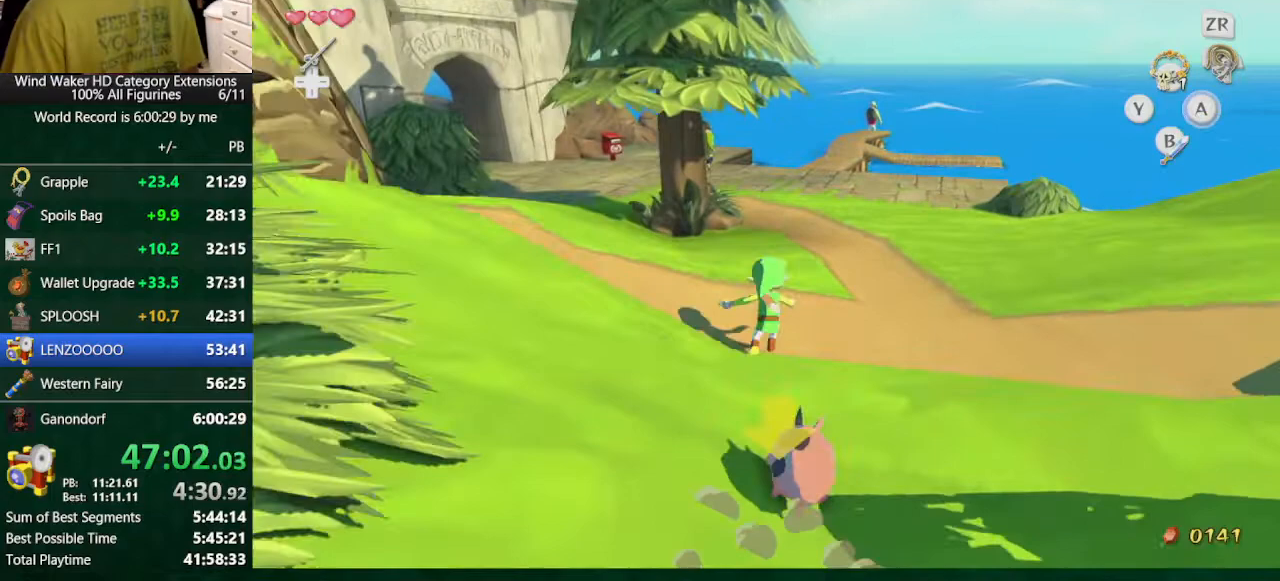
{"buttons": [], "left_stick": "up-left", "right_stick": "right", "button_events": []}
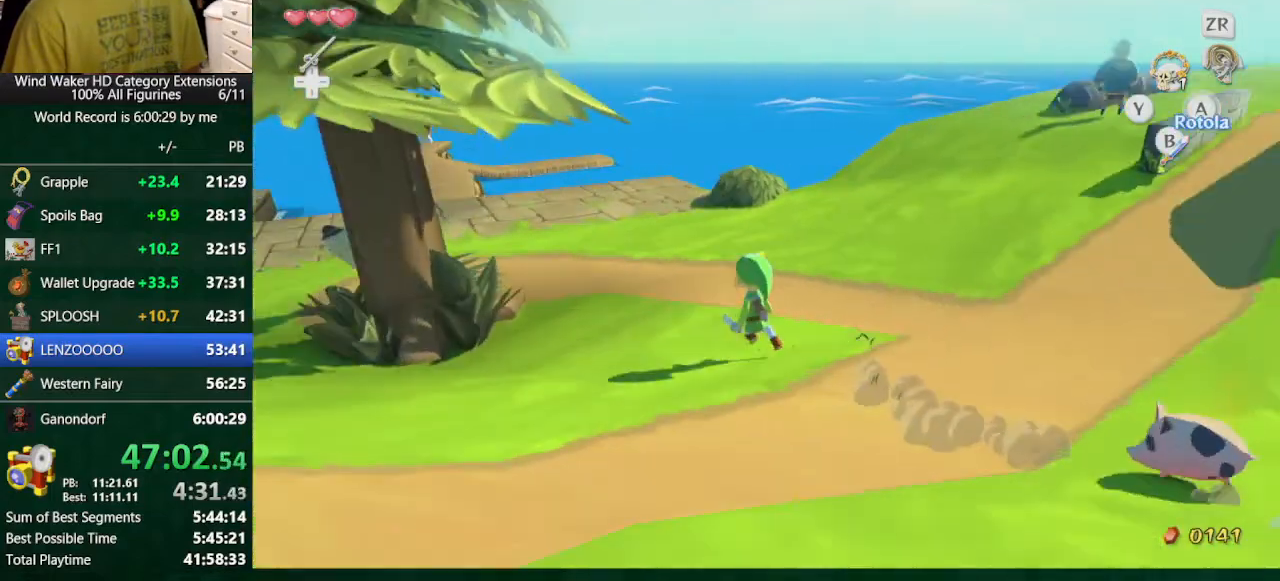
{"buttons": [], "left_stick": "down-left", "right_stick": "center", "button_events": []}